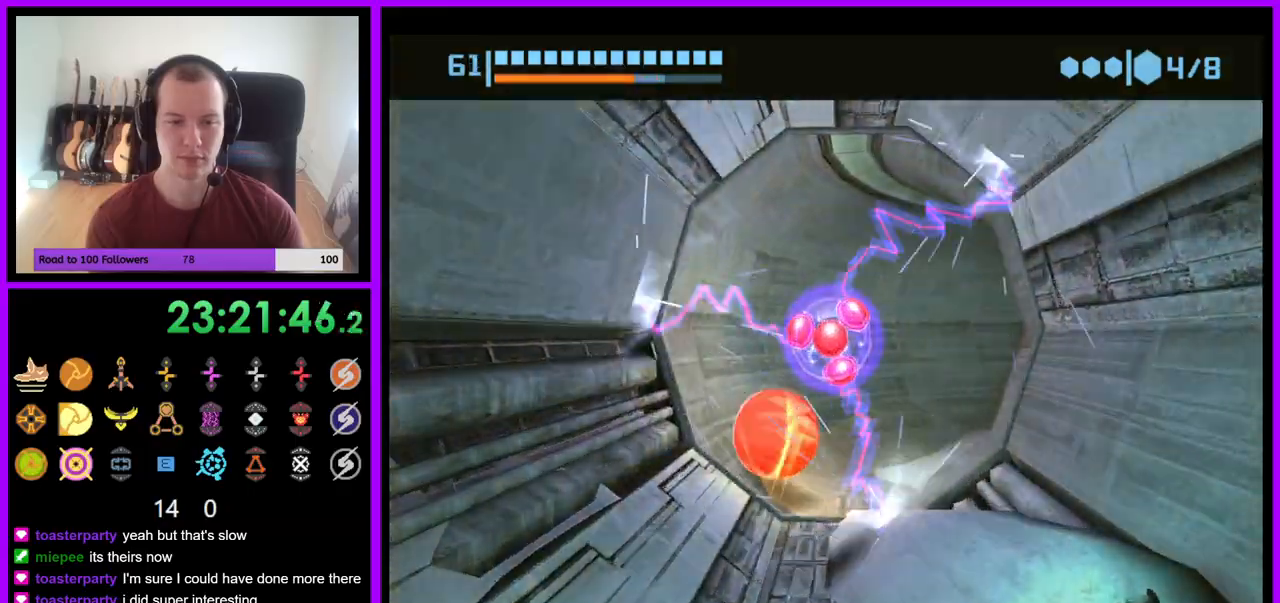
Gameplay with a controller (Nintendo layout); each line is a JSON object with the inputs held at the frame after it. "events" lists button and stick changes between this image and that frame as [ms after this image, input, new state], when the widget could be followed in between. Not read: L3 R3 START Z.
{"buttons": [], "left_stick": "right", "right_stick": "center", "events": [[67, "left_stick", "right"], [483, "B", "up"]]}
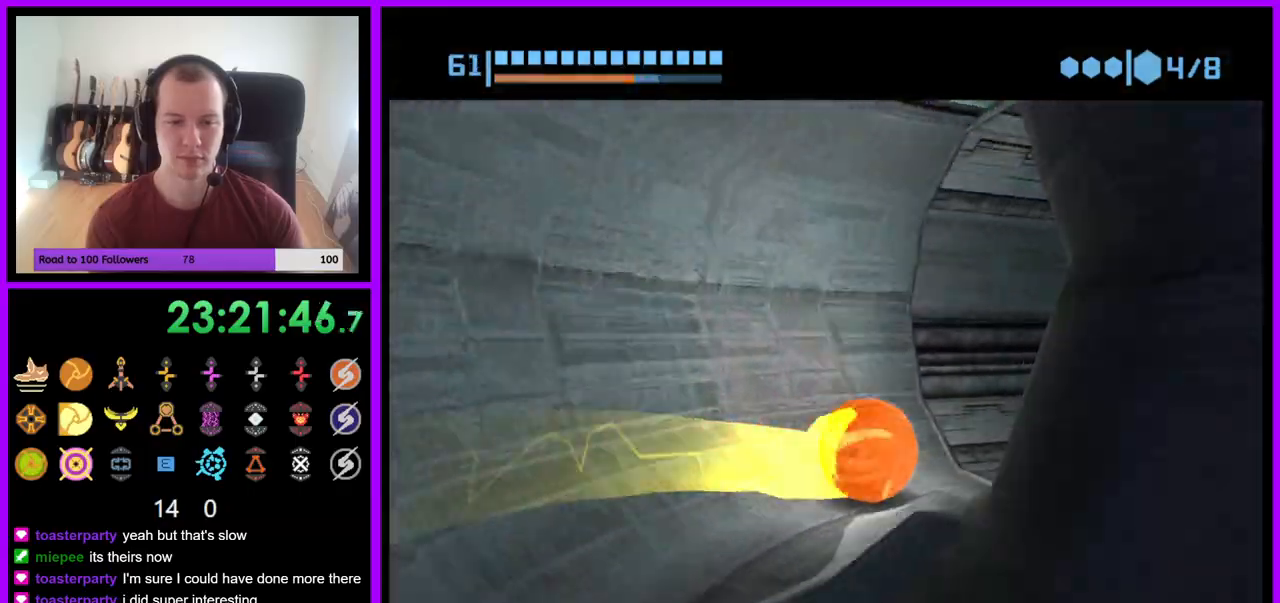
{"buttons": ["B"], "left_stick": "up", "right_stick": "center", "events": [[67, "B", "down"], [383, "left_stick", "up"]]}
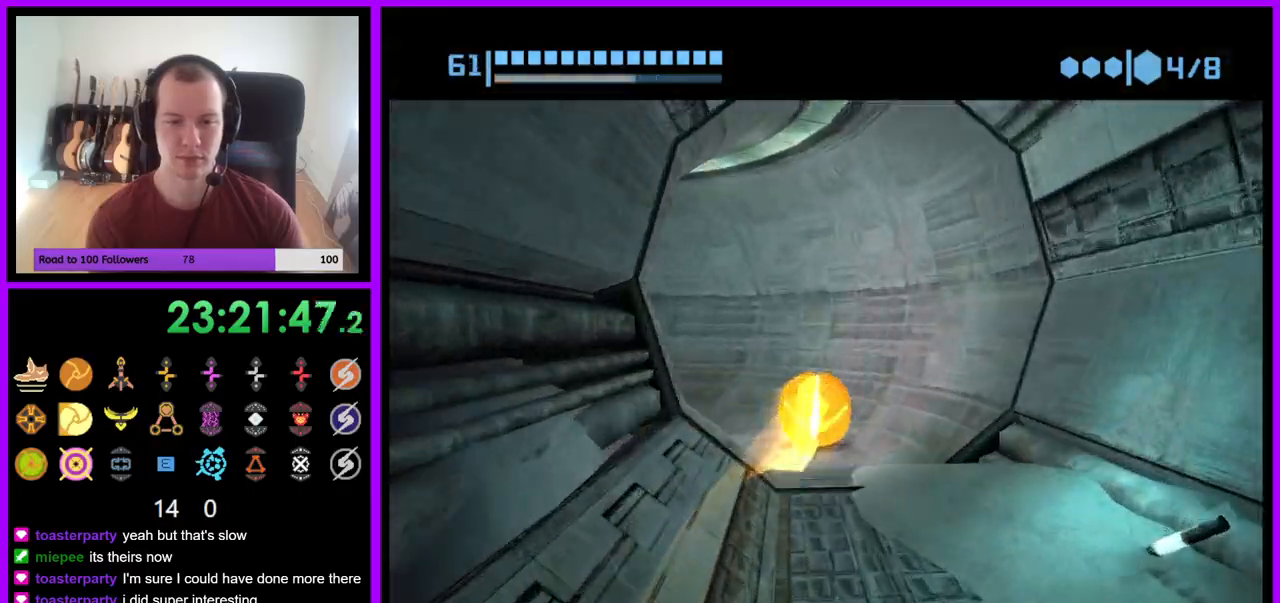
{"buttons": ["B"], "left_stick": "up-left", "right_stick": "center", "events": [[50, "left_stick", "left"], [300, "B", "up"], [417, "B", "down"], [483, "left_stick", "up-left"]]}
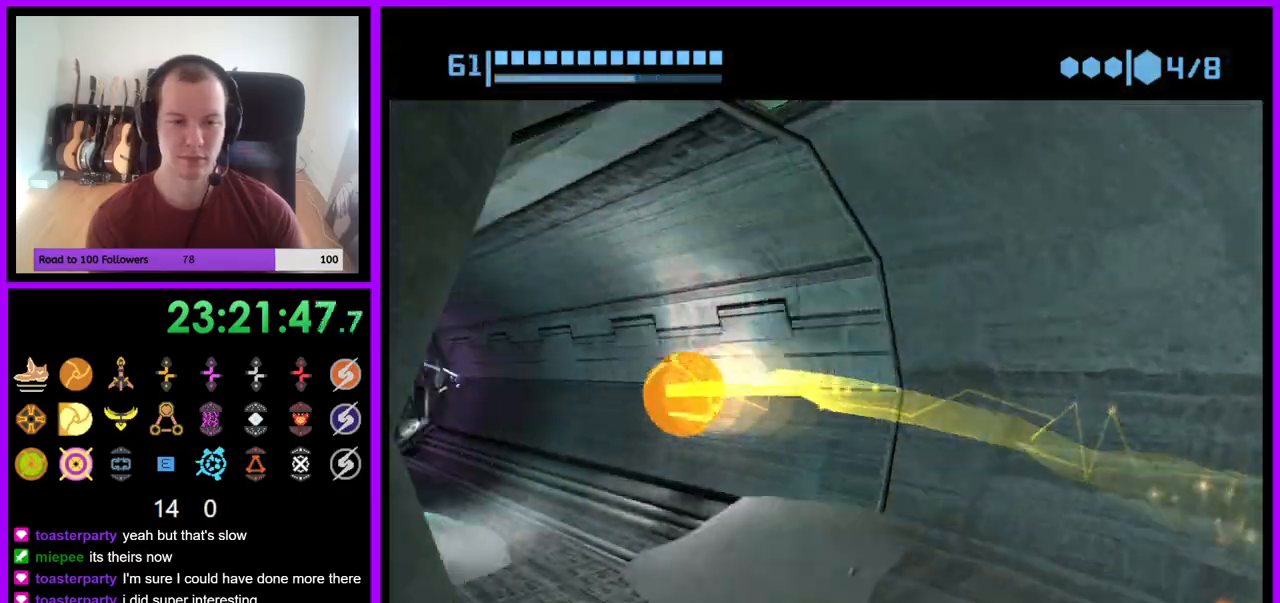
{"buttons": ["B"], "left_stick": "up", "right_stick": "center", "events": [[117, "left_stick", "up"], [283, "left_stick", "up-right"], [483, "left_stick", "up"]]}
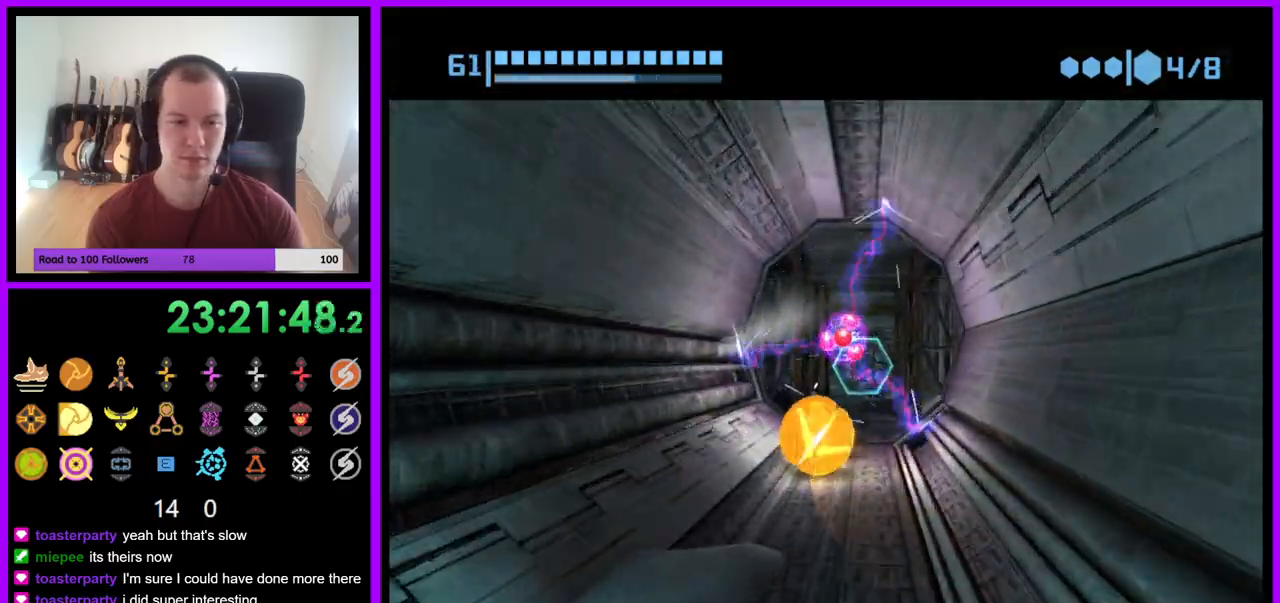
{"buttons": [], "left_stick": "up", "right_stick": "center", "events": [[17, "B", "up"]]}
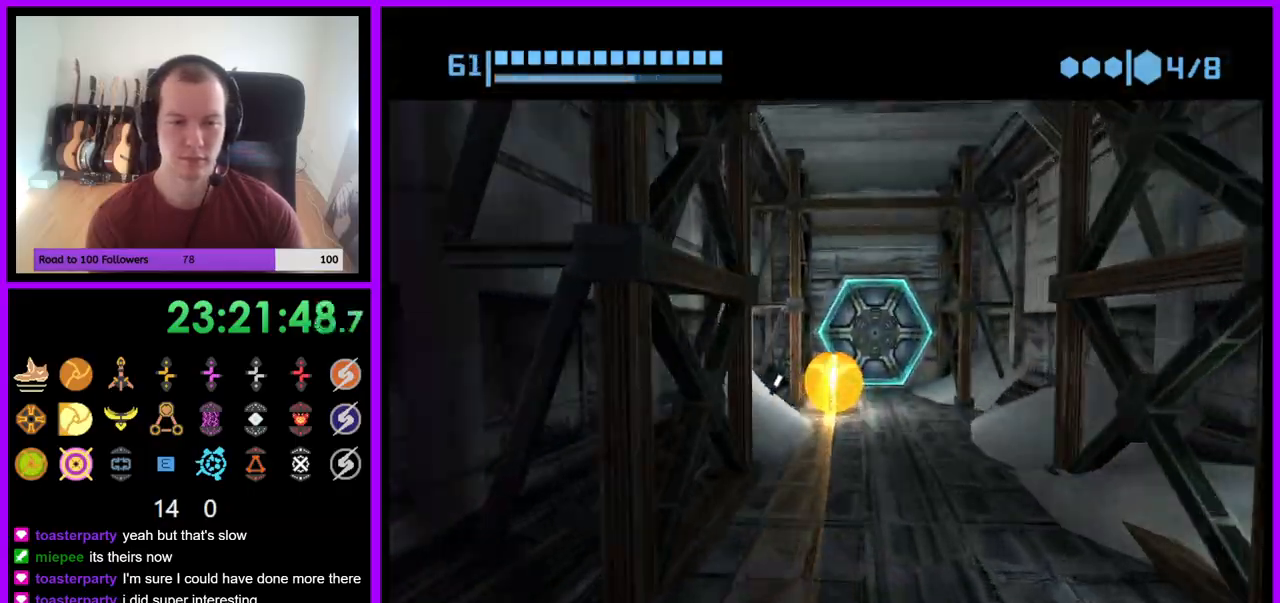
{"buttons": [], "left_stick": "left", "right_stick": "center", "events": [[150, "left_stick", "center"], [183, "A", "down"], [283, "A", "up"], [300, "left_stick", "down"], [467, "left_stick", "left"]]}
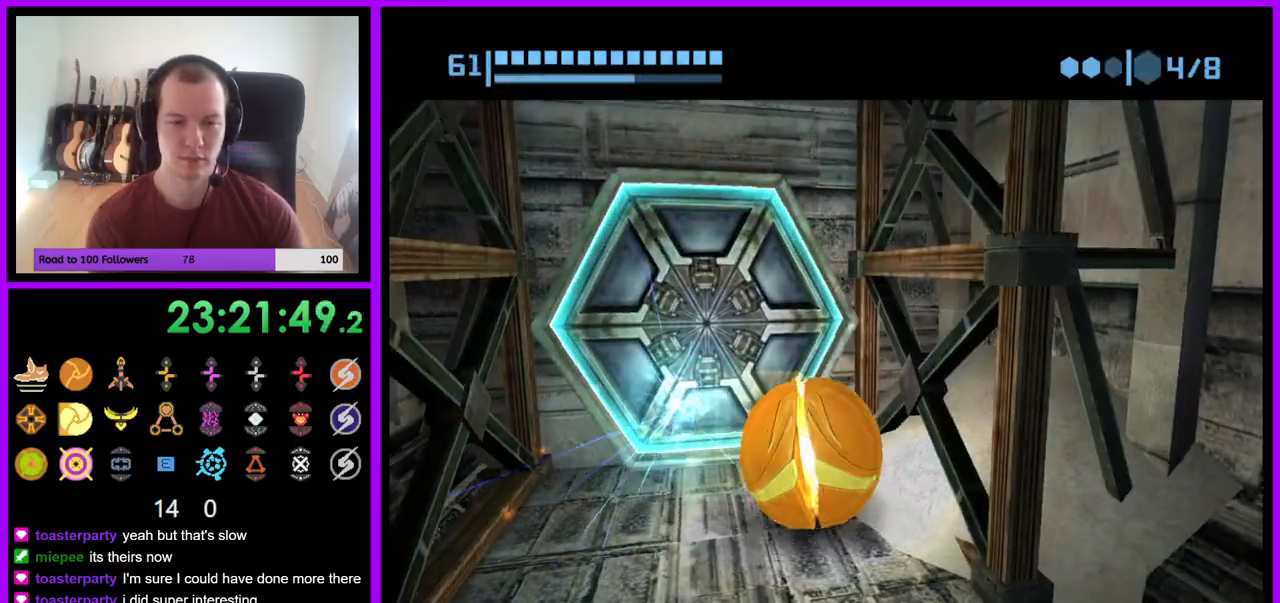
{"buttons": [], "left_stick": "center", "right_stick": "center", "events": [[167, "left_stick", "center"]]}
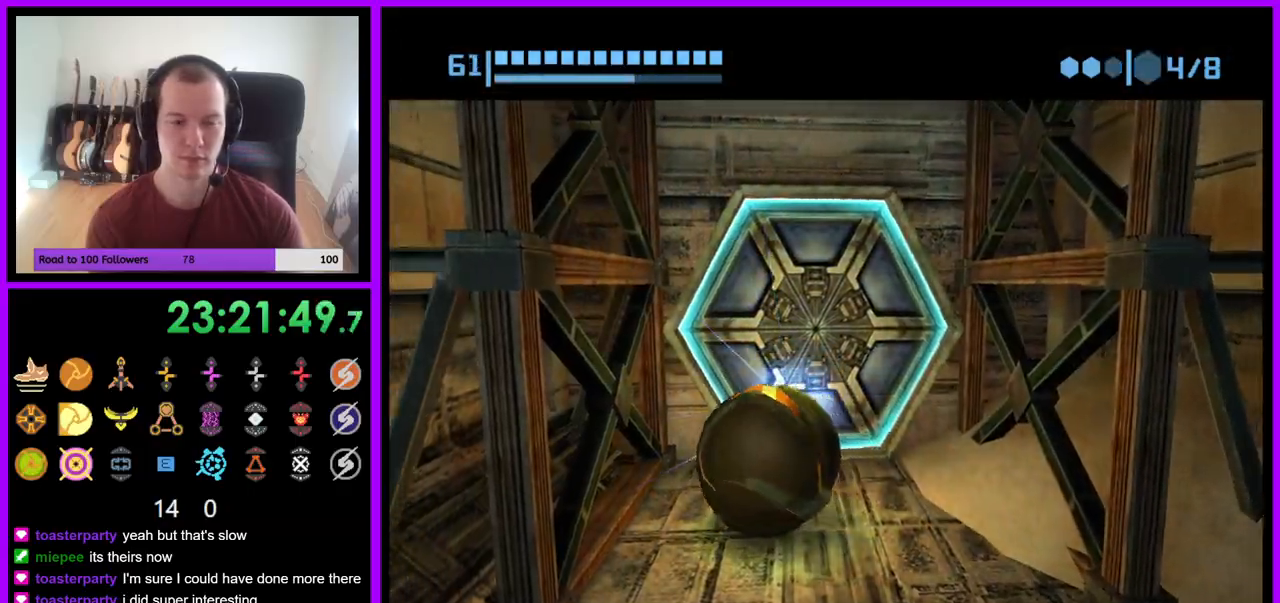
{"buttons": [], "left_stick": "center", "right_stick": "center", "events": [[33, "left_stick", "up-right"], [133, "left_stick", "center"]]}
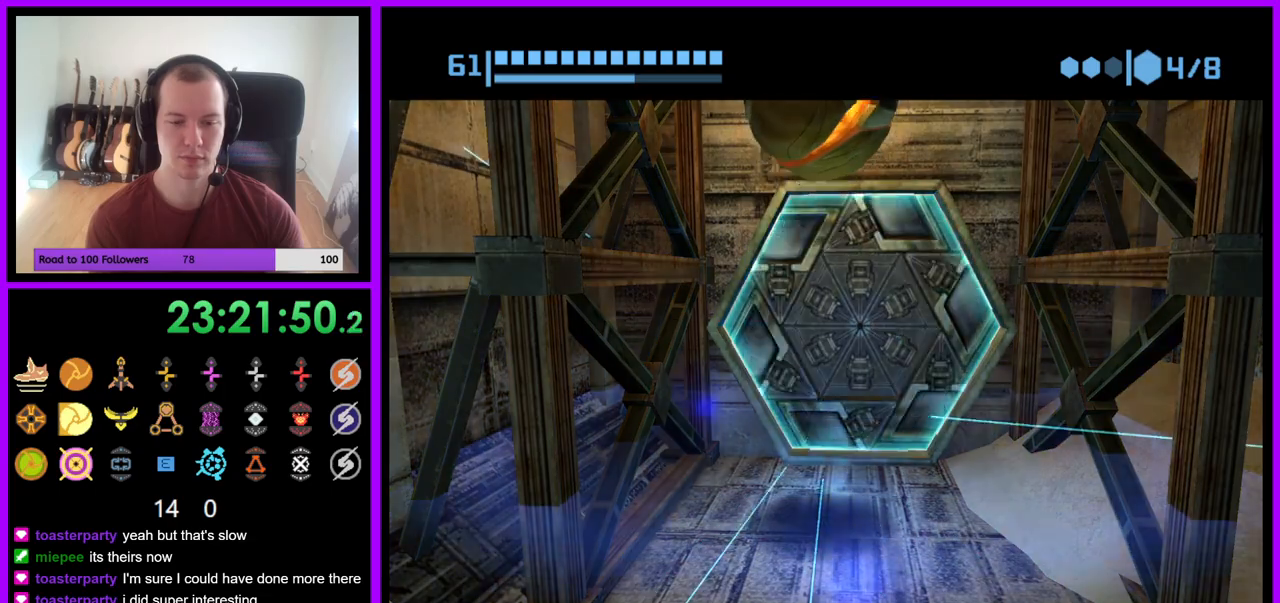
{"buttons": ["B"], "left_stick": "up", "right_stick": "center", "events": [[300, "left_stick", "up"], [367, "B", "down"]]}
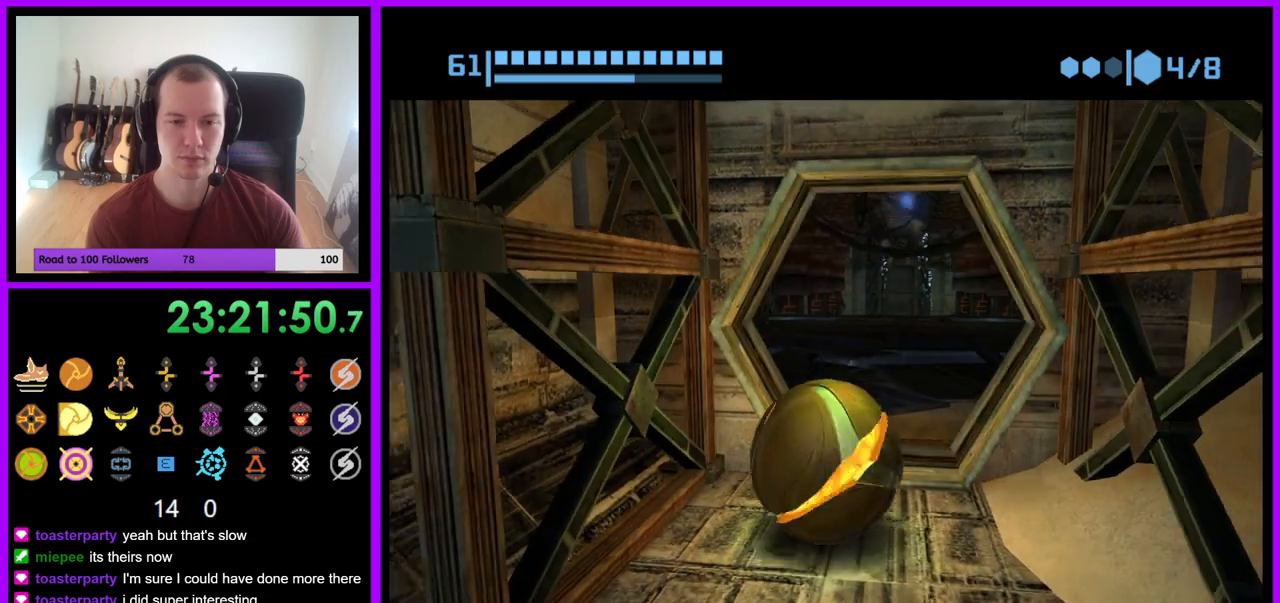
{"buttons": ["B"], "left_stick": "up", "right_stick": "center", "events": [[417, "B", "up"], [483, "B", "down"]]}
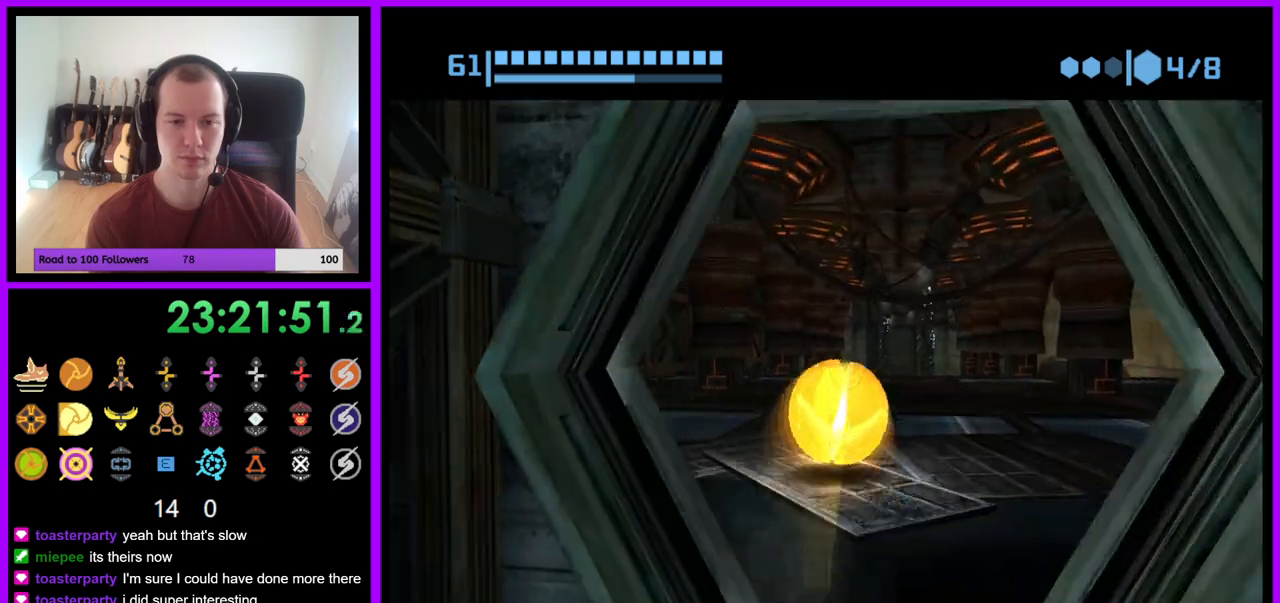
{"buttons": ["B"], "left_stick": "center", "right_stick": "center", "events": [[217, "left_stick", "center"]]}
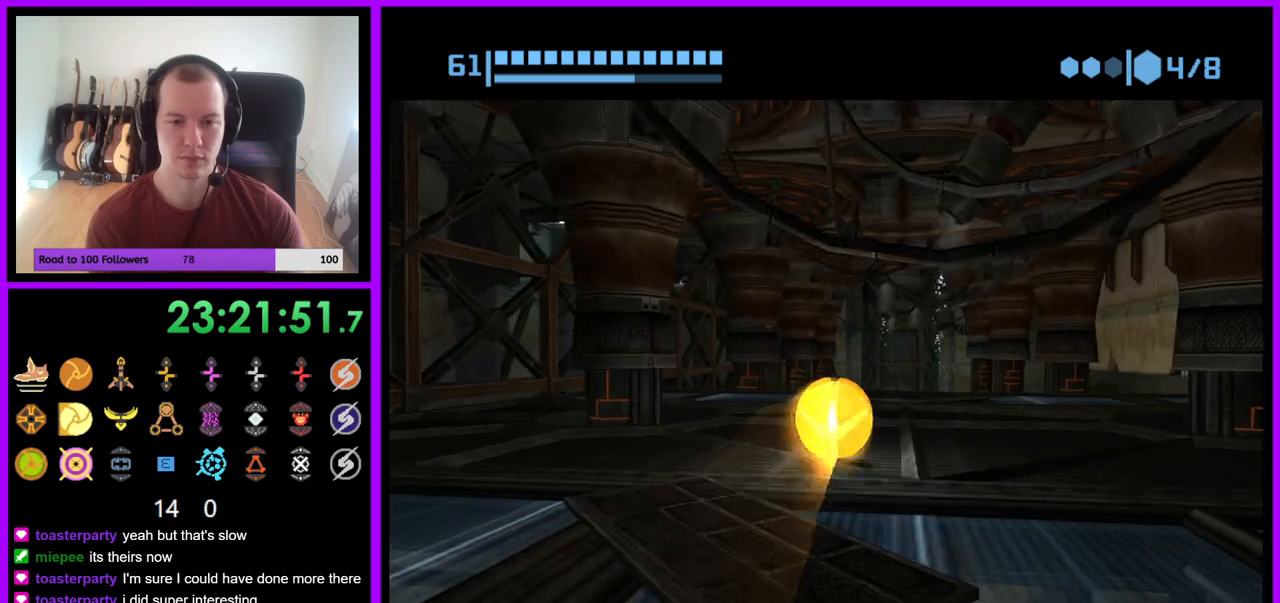
{"buttons": ["B"], "left_stick": "center", "right_stick": "center", "events": [[17, "B", "up"], [100, "B", "down"]]}
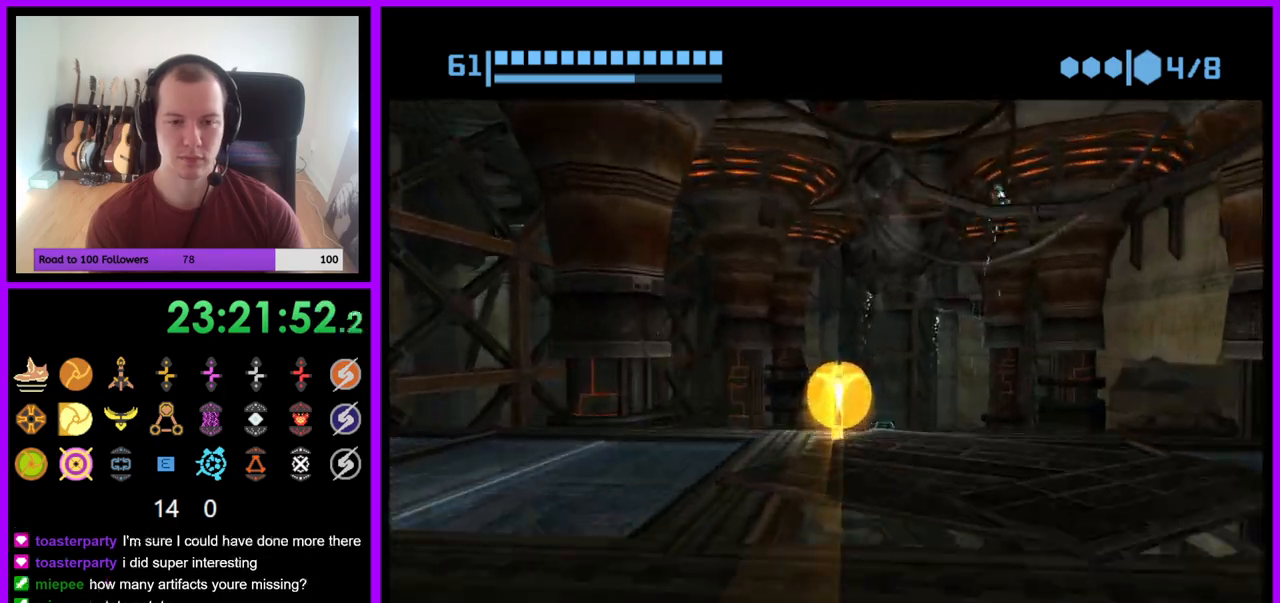
{"buttons": ["B"], "left_stick": "center", "right_stick": "center", "events": []}
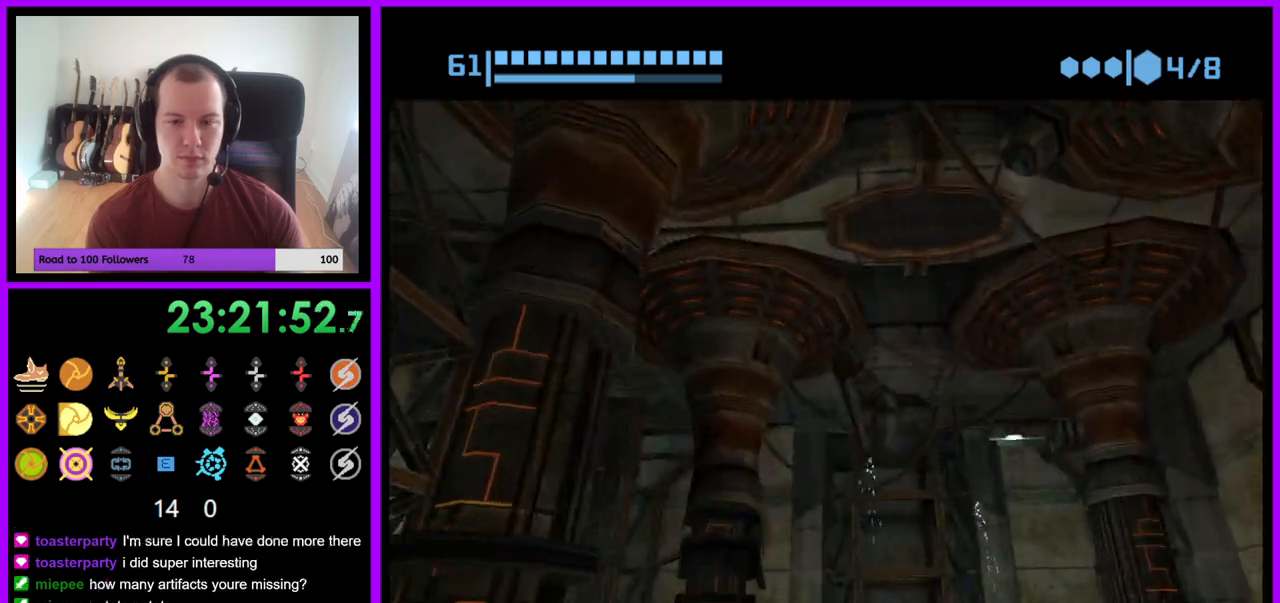
{"buttons": [], "left_stick": "up", "right_stick": "center", "events": [[83, "left_stick", "up"], [150, "left_stick", "up-right"], [300, "left_stick", "up"], [467, "B", "up"]]}
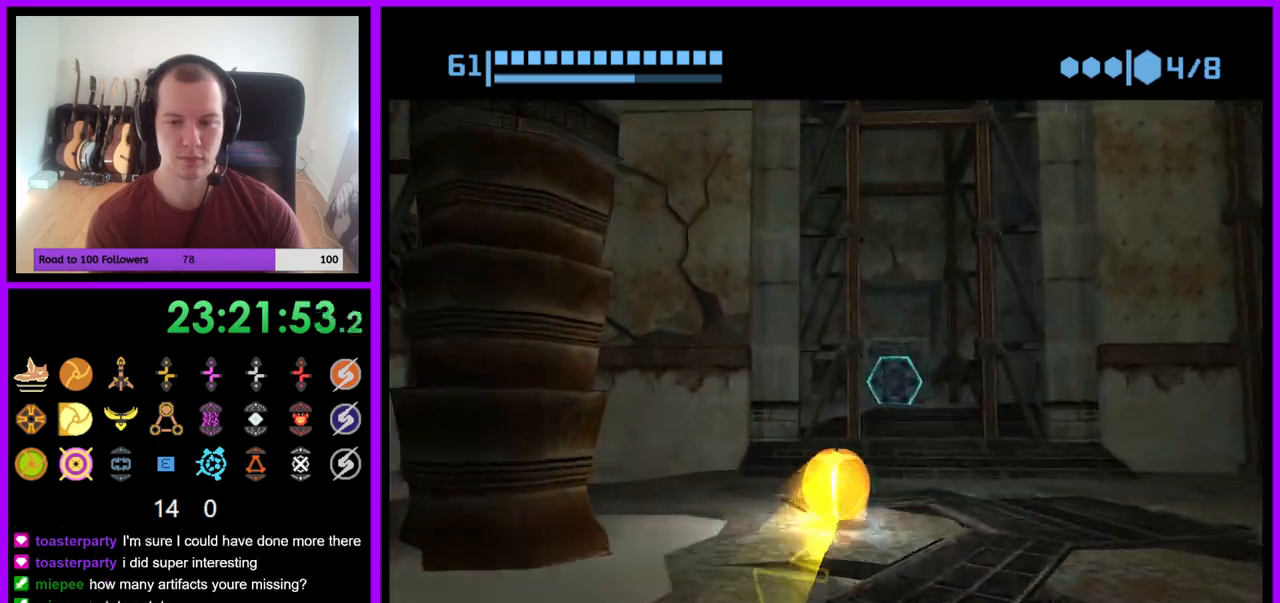
{"buttons": [], "left_stick": "up", "right_stick": "center", "events": [[350, "X", "down"], [450, "X", "up"]]}
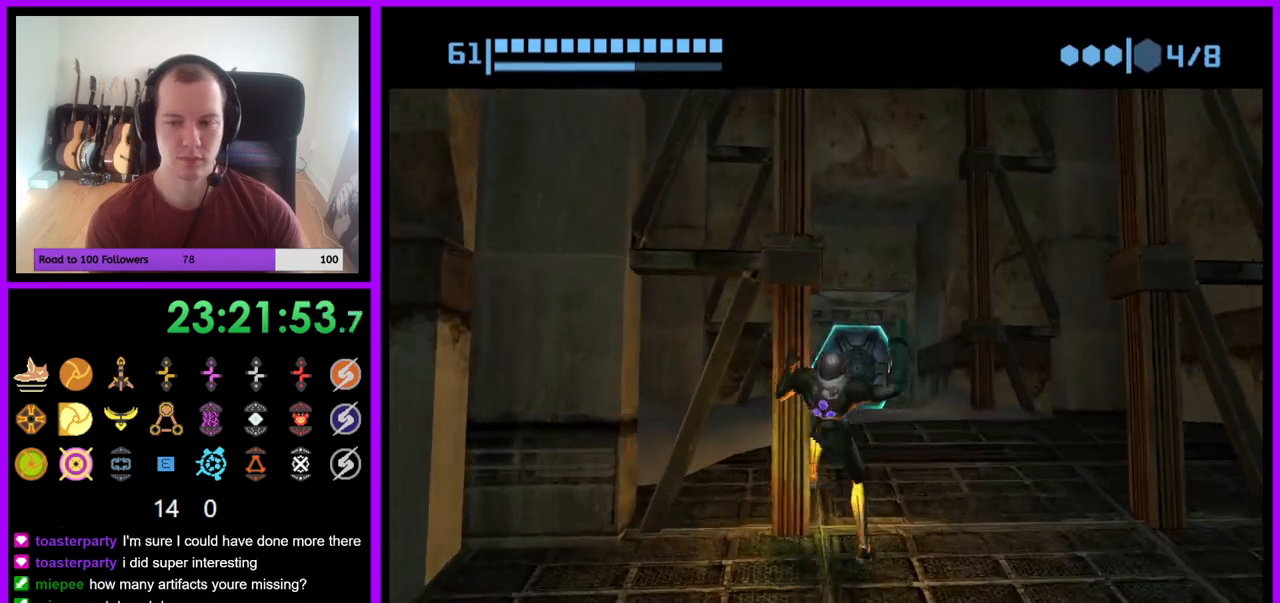
{"buttons": [], "left_stick": "up", "right_stick": "center", "events": []}
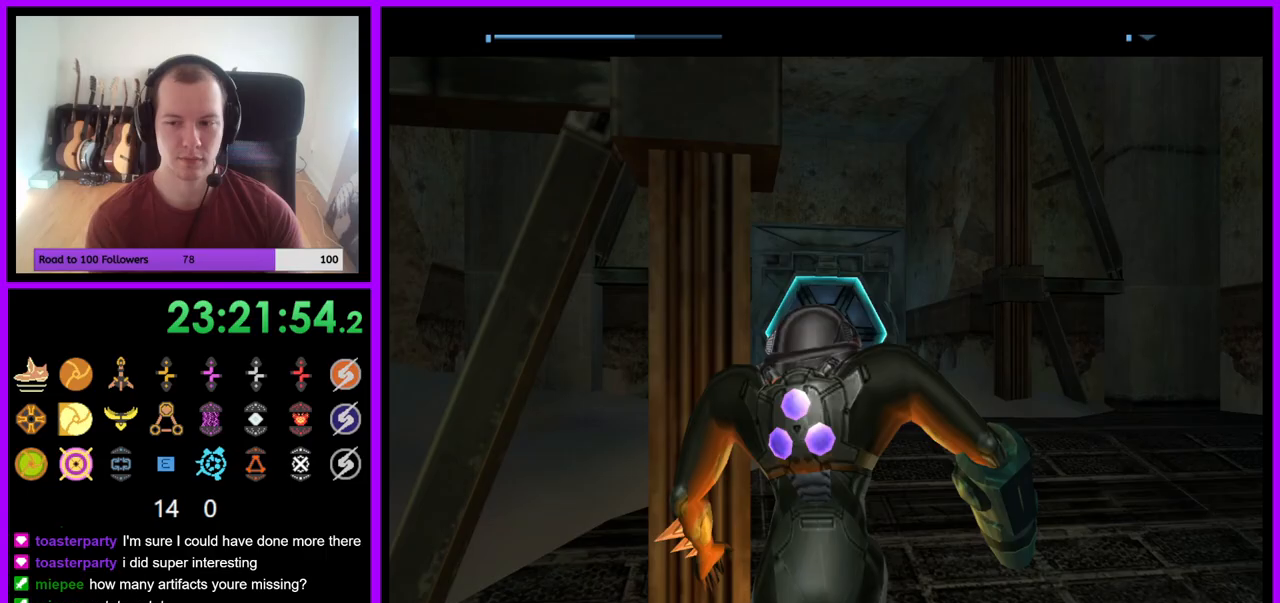
{"buttons": [], "left_stick": "up-right", "right_stick": "center", "events": [[450, "left_stick", "up-right"]]}
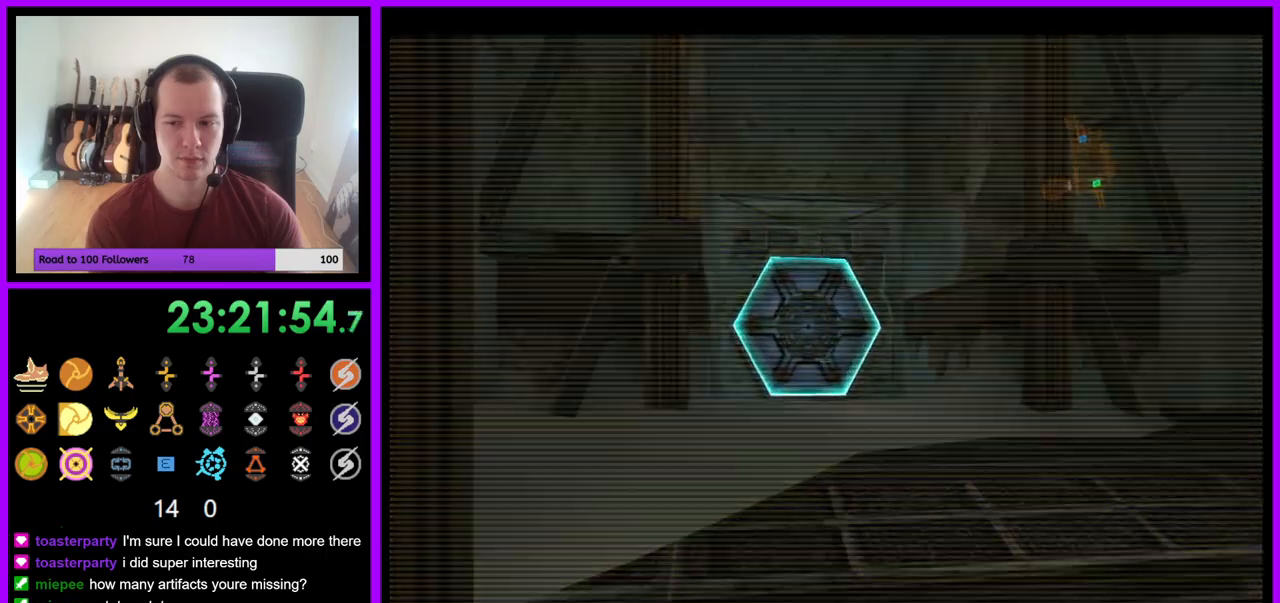
{"buttons": ["A"], "left_stick": "up-left", "right_stick": "center", "events": [[17, "L1", "down"], [183, "left_stick", "up"], [417, "L1", "up"], [483, "A", "down"], [483, "left_stick", "up-left"]]}
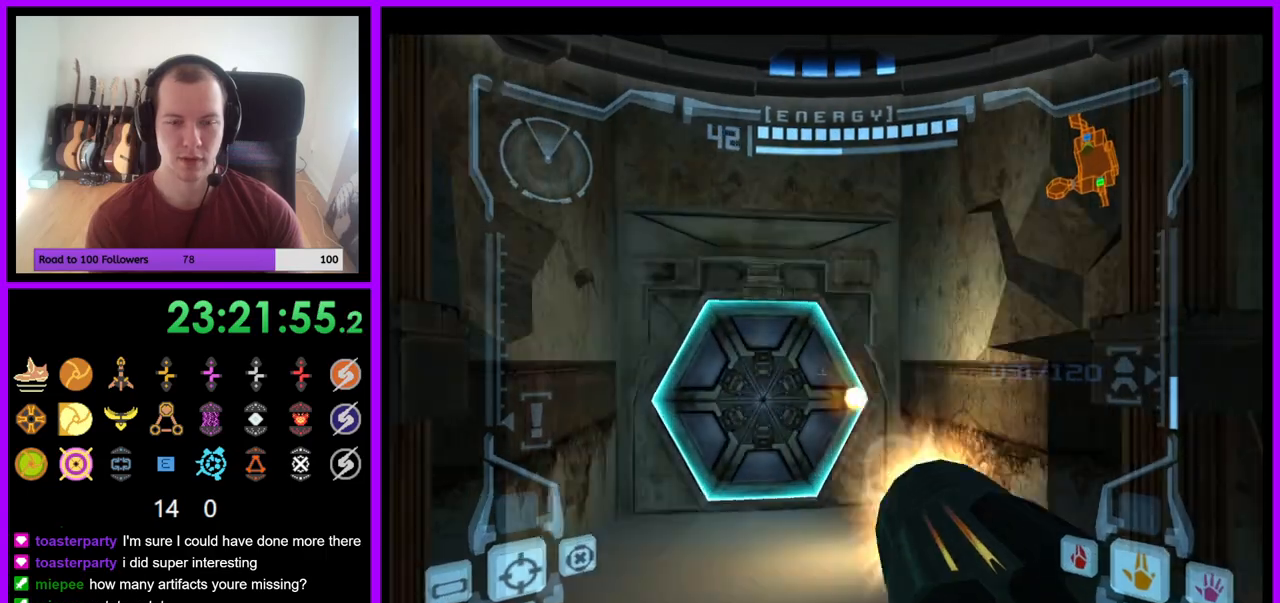
{"buttons": [], "left_stick": "up", "right_stick": "center", "events": [[67, "A", "up"], [150, "left_stick", "up"]]}
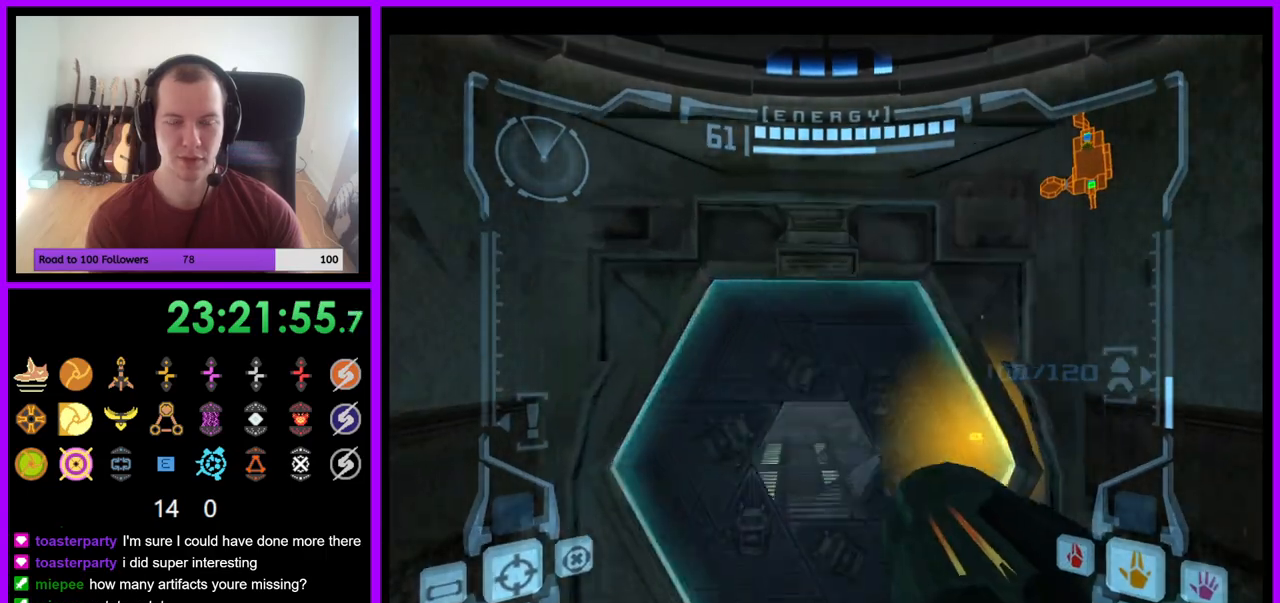
{"buttons": ["L1"], "left_stick": "up", "right_stick": "center", "events": [[33, "L1", "down"]]}
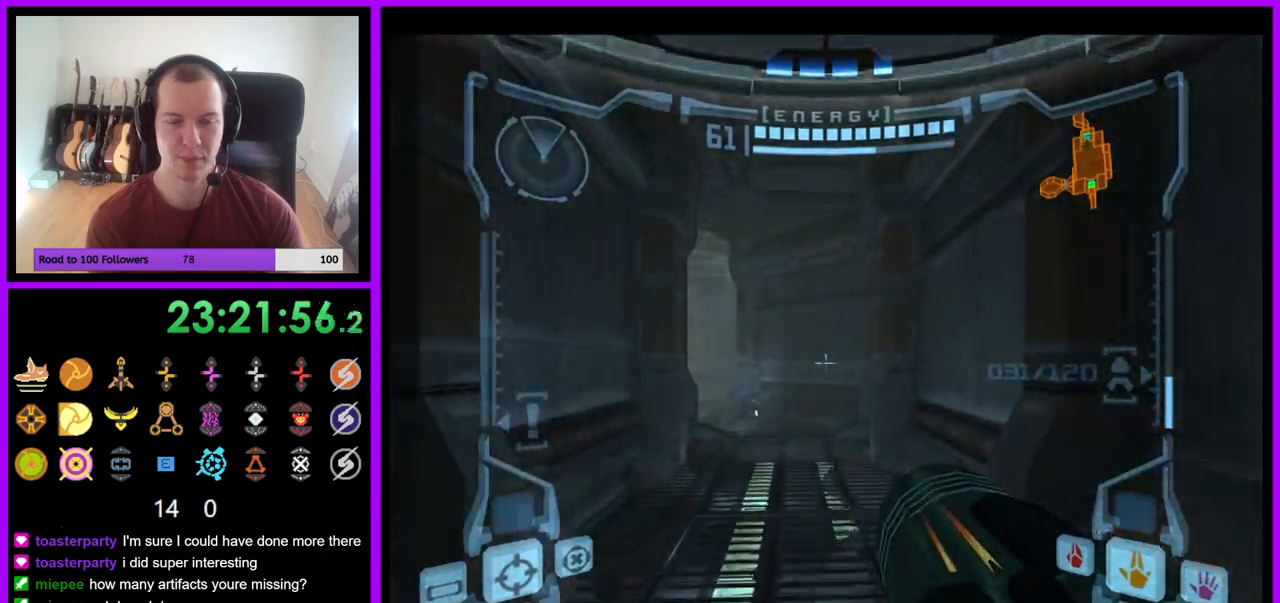
{"buttons": [], "left_stick": "up", "right_stick": "center", "events": [[33, "X", "down"], [100, "L1", "up"], [150, "X", "up"]]}
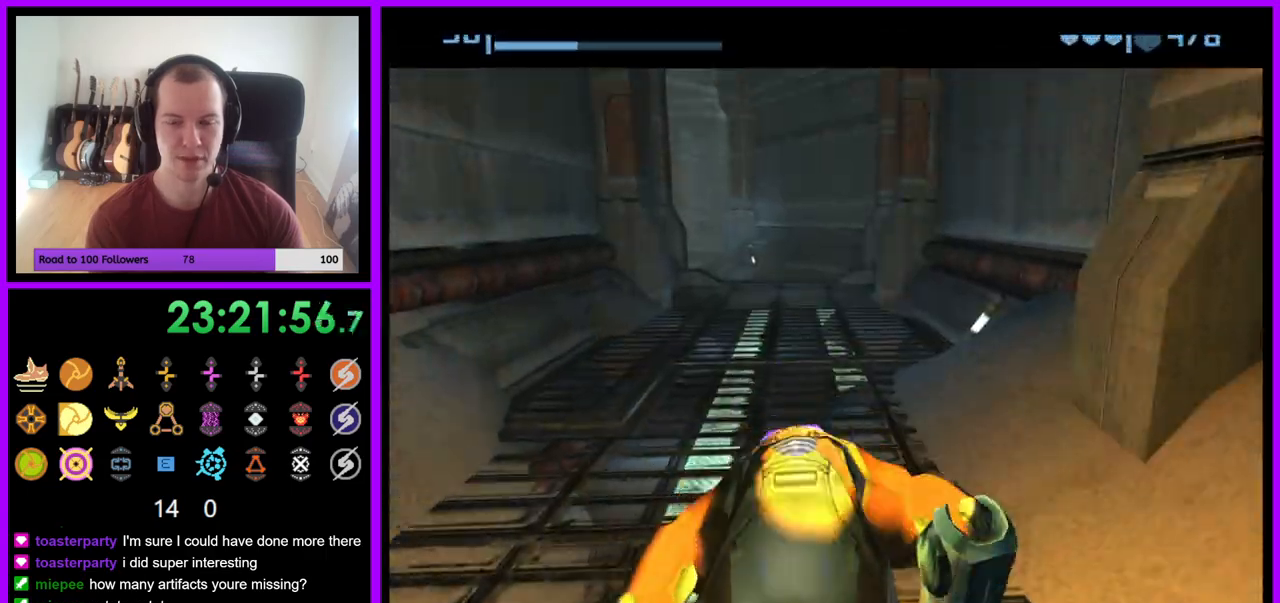
{"buttons": [], "left_stick": "up", "right_stick": "center", "events": []}
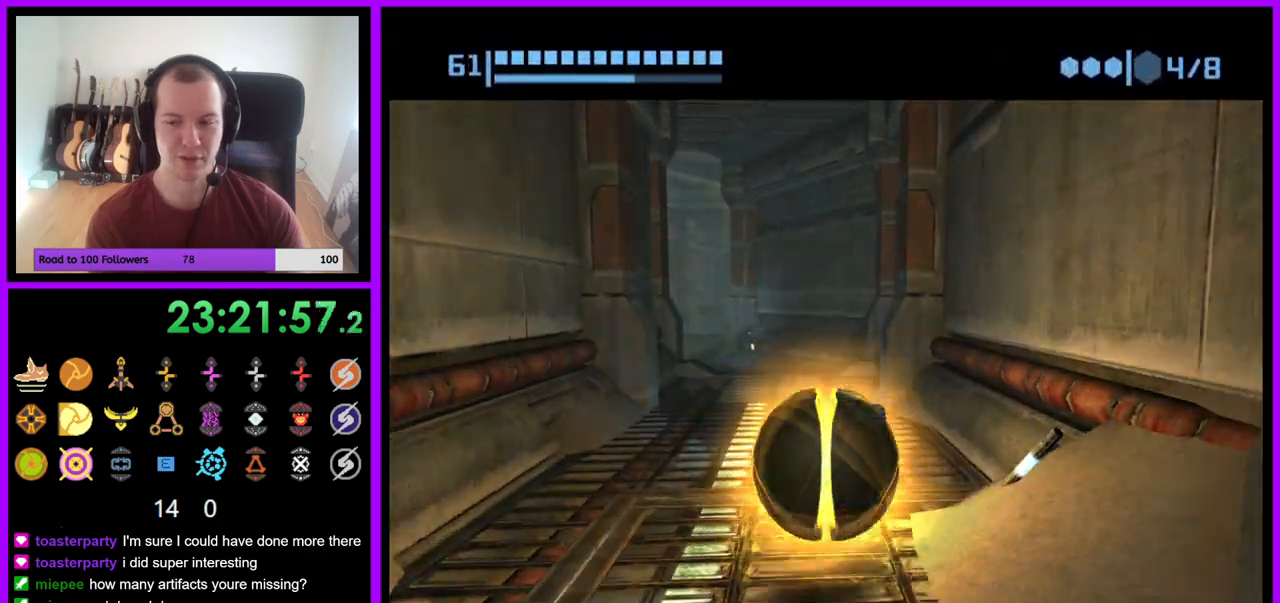
{"buttons": ["B"], "left_stick": "up", "right_stick": "center", "events": [[233, "B", "down"]]}
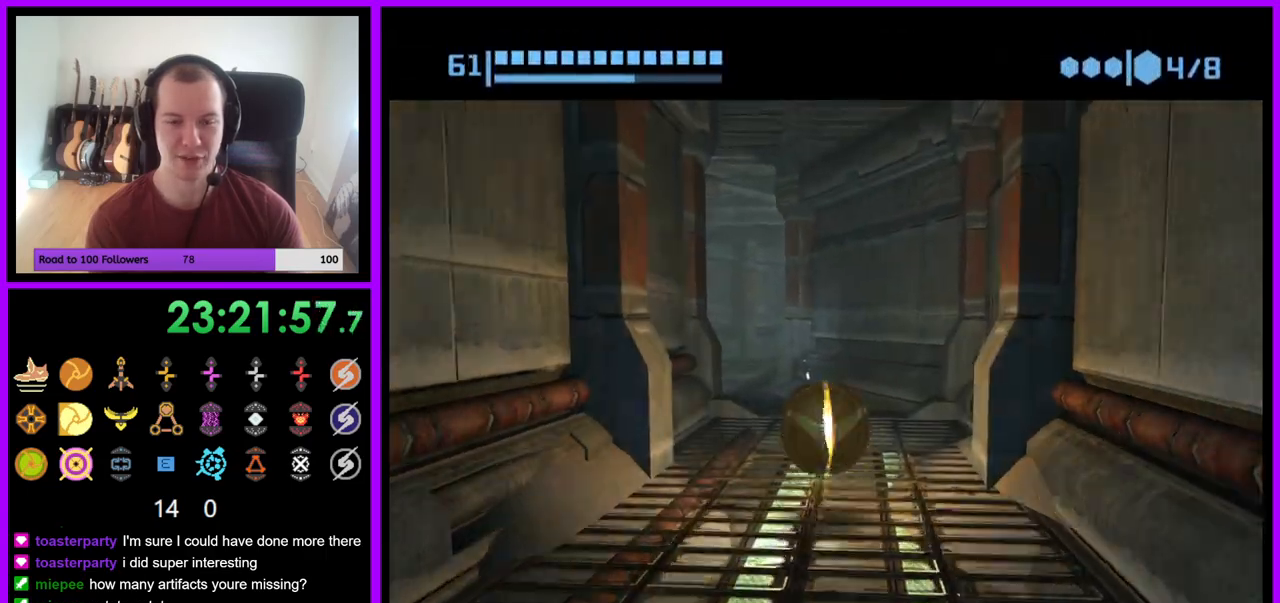
{"buttons": ["B"], "left_stick": "up", "right_stick": "center", "events": [[167, "left_stick", "up-left"], [333, "left_stick", "up"]]}
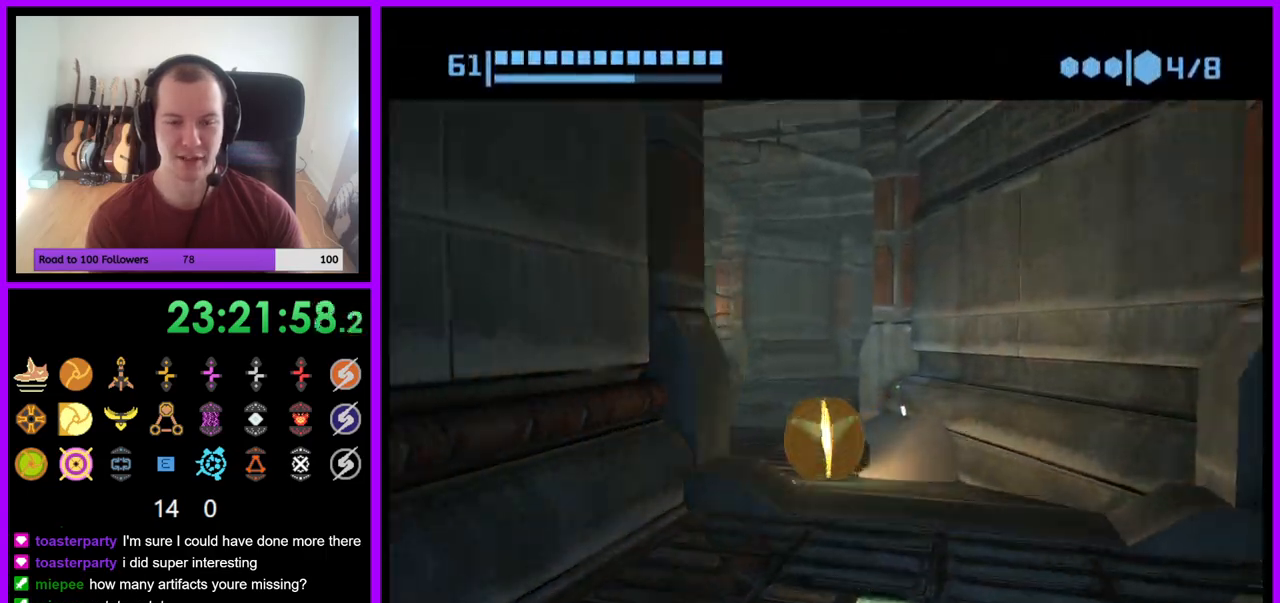
{"buttons": ["B"], "left_stick": "up-right", "right_stick": "center", "events": [[433, "left_stick", "up-right"]]}
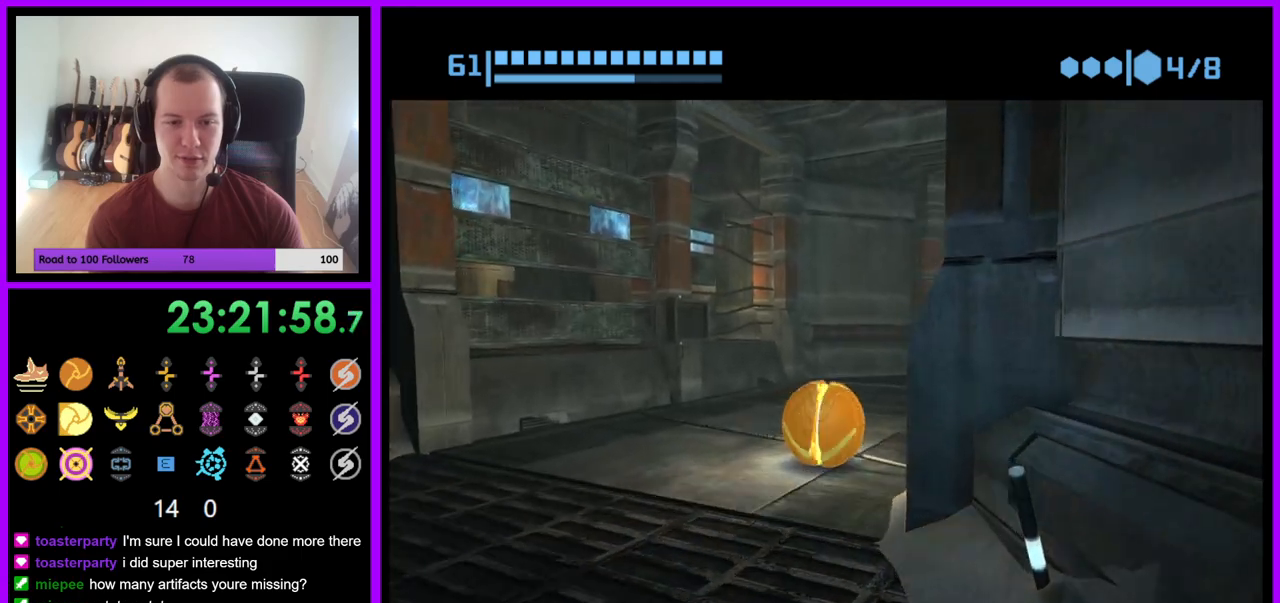
{"buttons": [], "left_stick": "up-right", "right_stick": "center", "events": [[50, "left_stick", "right"], [250, "B", "up"], [350, "left_stick", "up-right"]]}
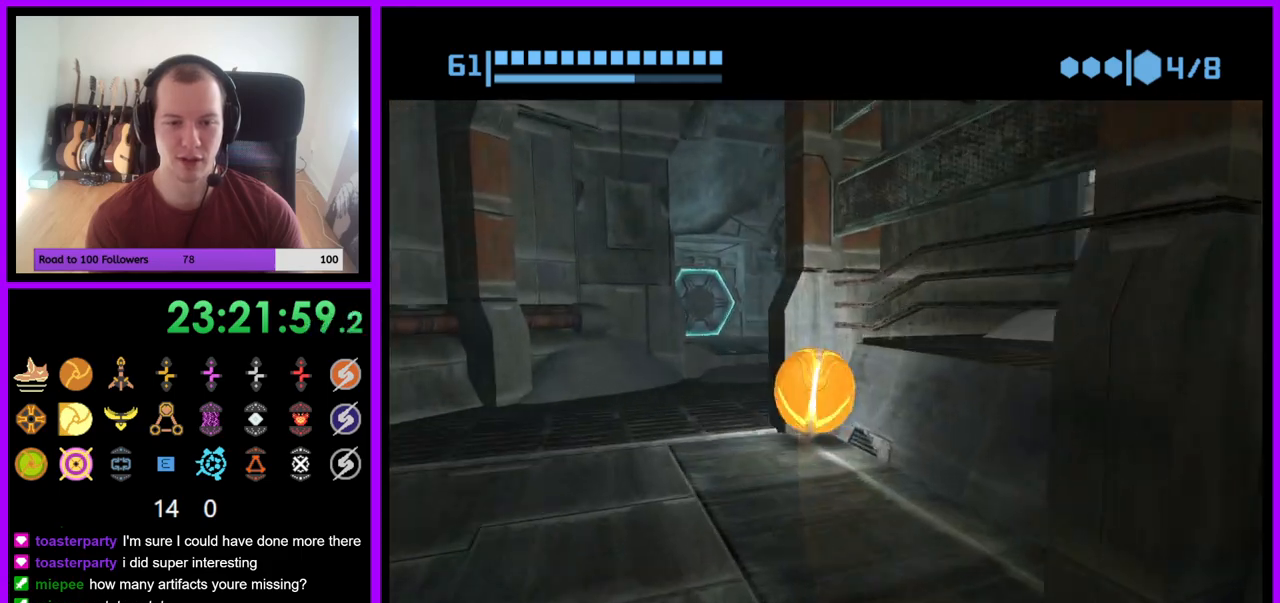
{"buttons": [], "left_stick": "left", "right_stick": "center", "events": [[167, "left_stick", "up-left"], [350, "left_stick", "left"]]}
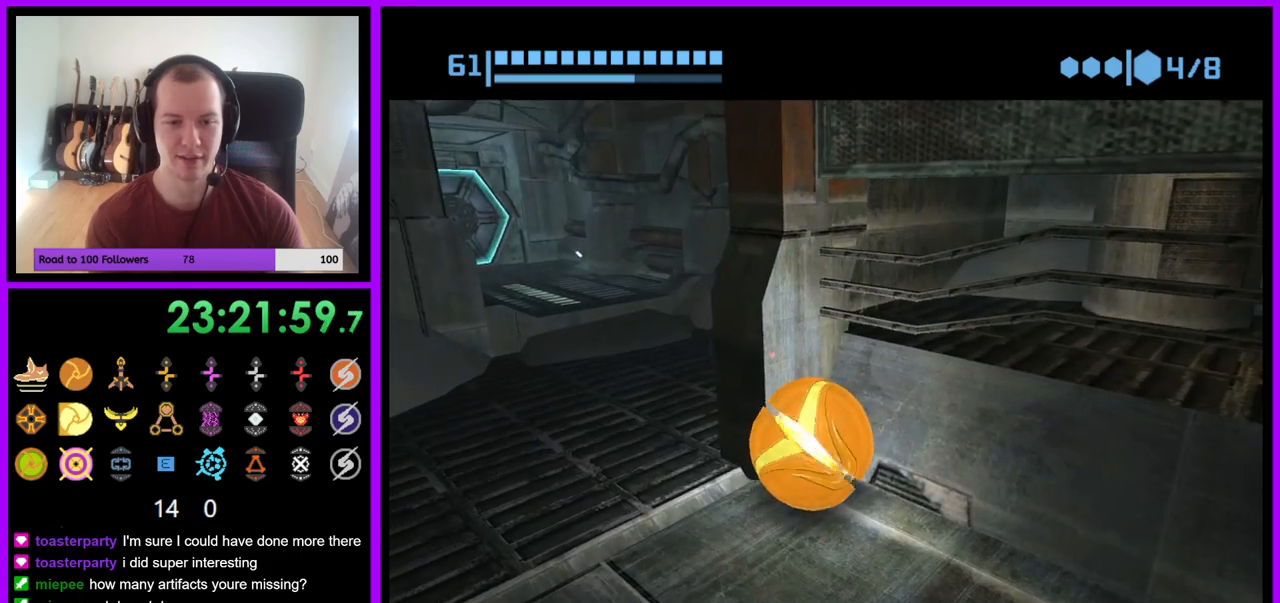
{"buttons": ["B"], "left_stick": "up-right", "right_stick": "center", "events": [[200, "B", "down"], [267, "left_stick", "up"], [383, "left_stick", "up-right"]]}
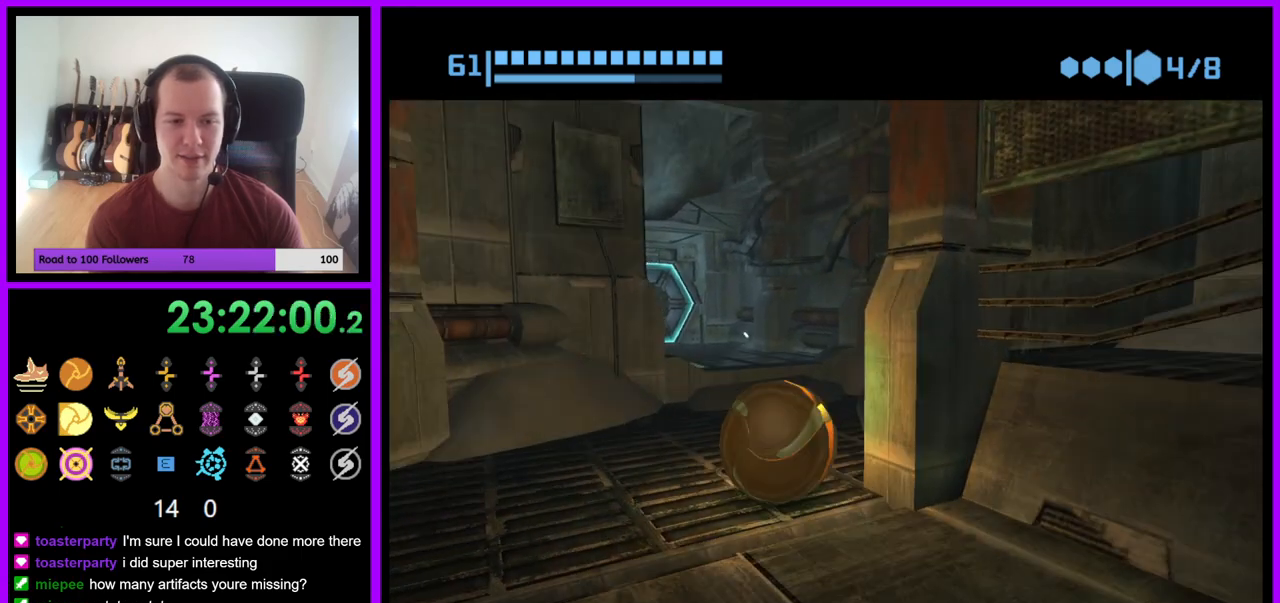
{"buttons": ["B"], "left_stick": "down", "right_stick": "center", "events": [[33, "left_stick", "up"], [300, "left_stick", "center"], [350, "left_stick", "down"]]}